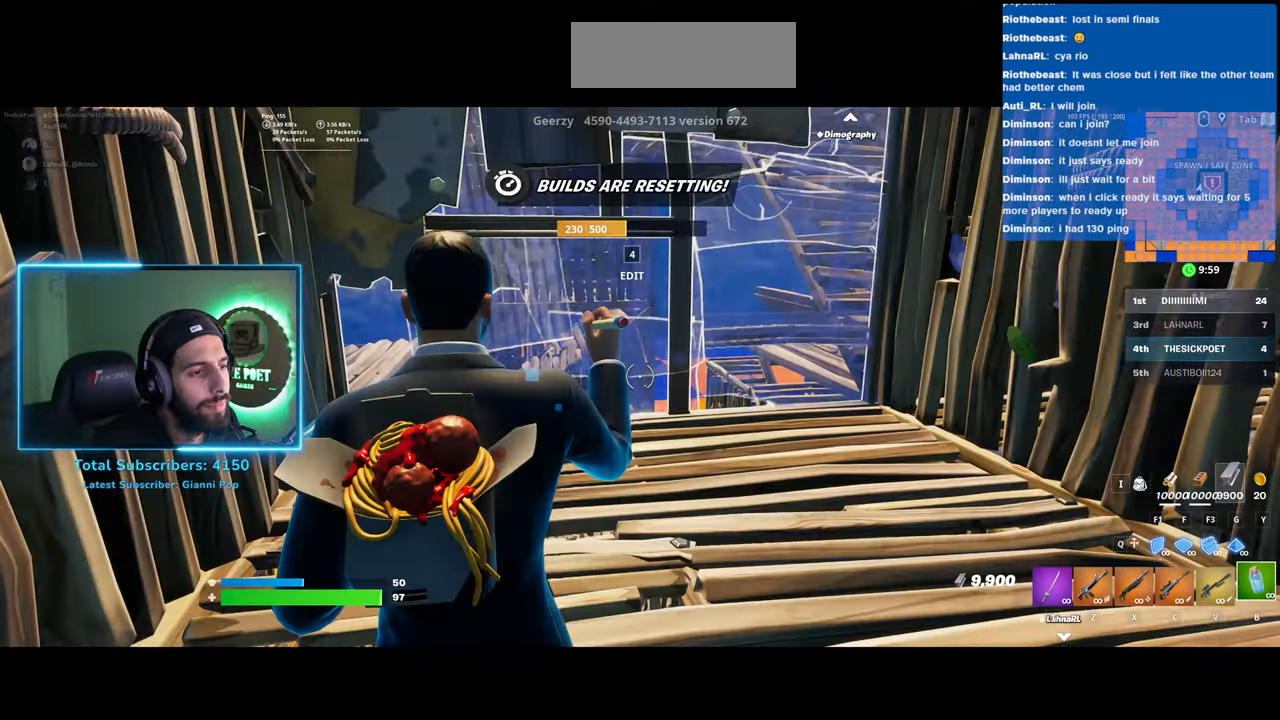
Gameplay with keyboard and mouse; each line is a JSON object with the keys and mouse buttons held at the frame after it. "events" lists presses ("down") and releases ("up") of "a", "ctrl", "d", "e", "q", "s", "shift", "space", "w", "mouse_left", "mouse_wheel", "mouse_right" and "mouse_mb4" between this image and that frame as [ms after this image, input, new state], when the widget could be followed in between. "mouse_left", "mouse_wheel", "mouse_right", "mouse_mb4" = the "left", "wheel", "right", "mb4" buttons of the "mouse" list. No other keys are recorded. "wheel" means that the mouse wheel is clicked or scrolled. Mouse movement is not recorded.
{"keys": ["w"], "mouse": ["left"], "events": [[100, "a", "up"], [333, "mouse_left", "down"]]}
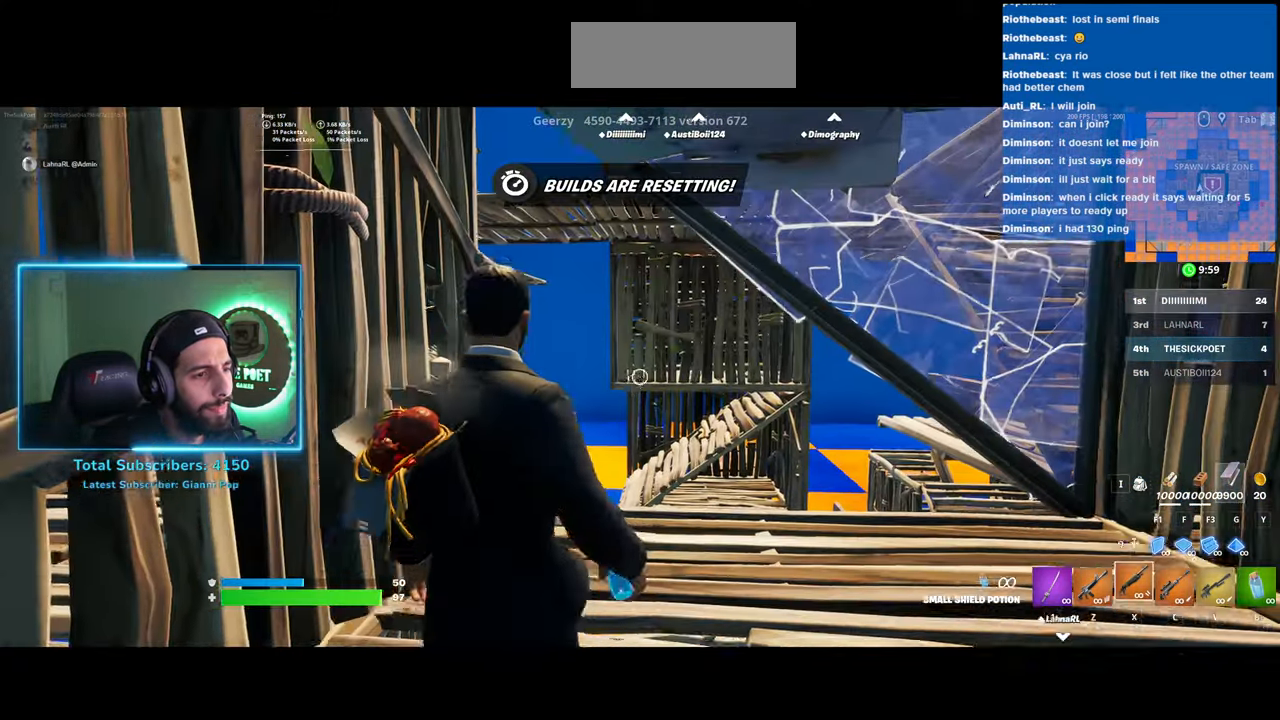
{"keys": ["w"], "mouse": ["left"], "events": []}
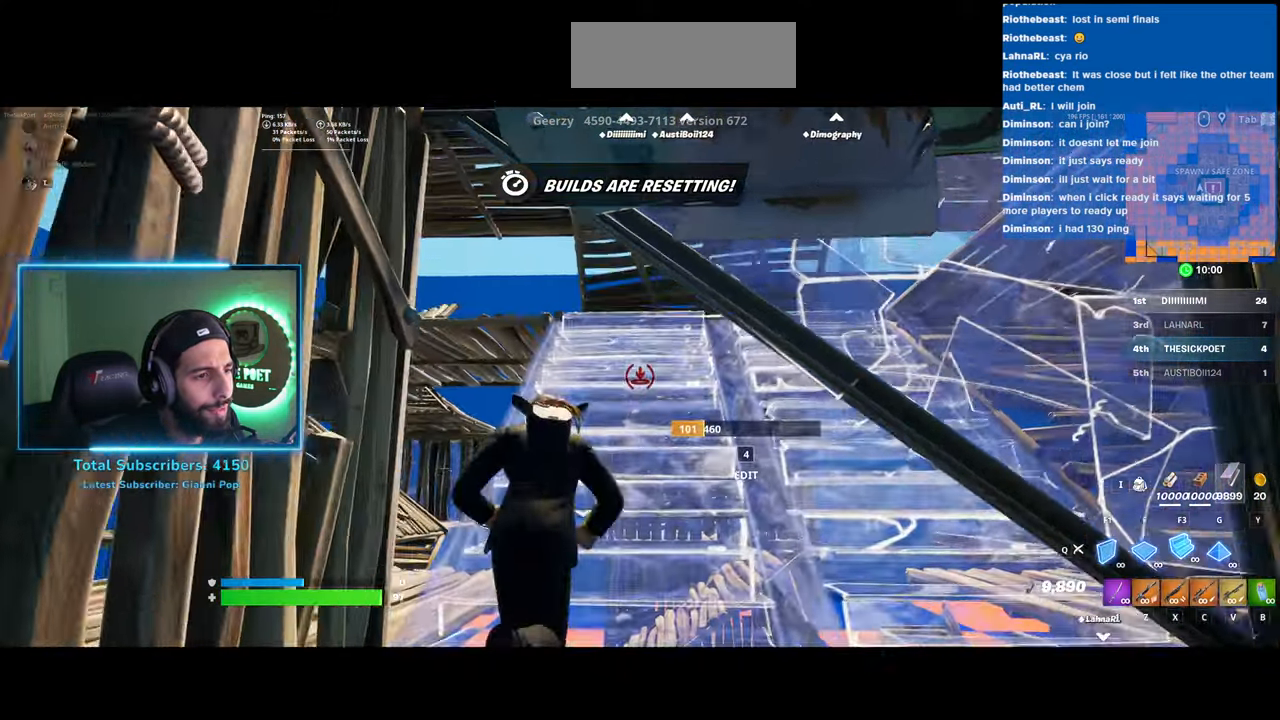
{"keys": ["w"], "mouse": ["left"], "events": []}
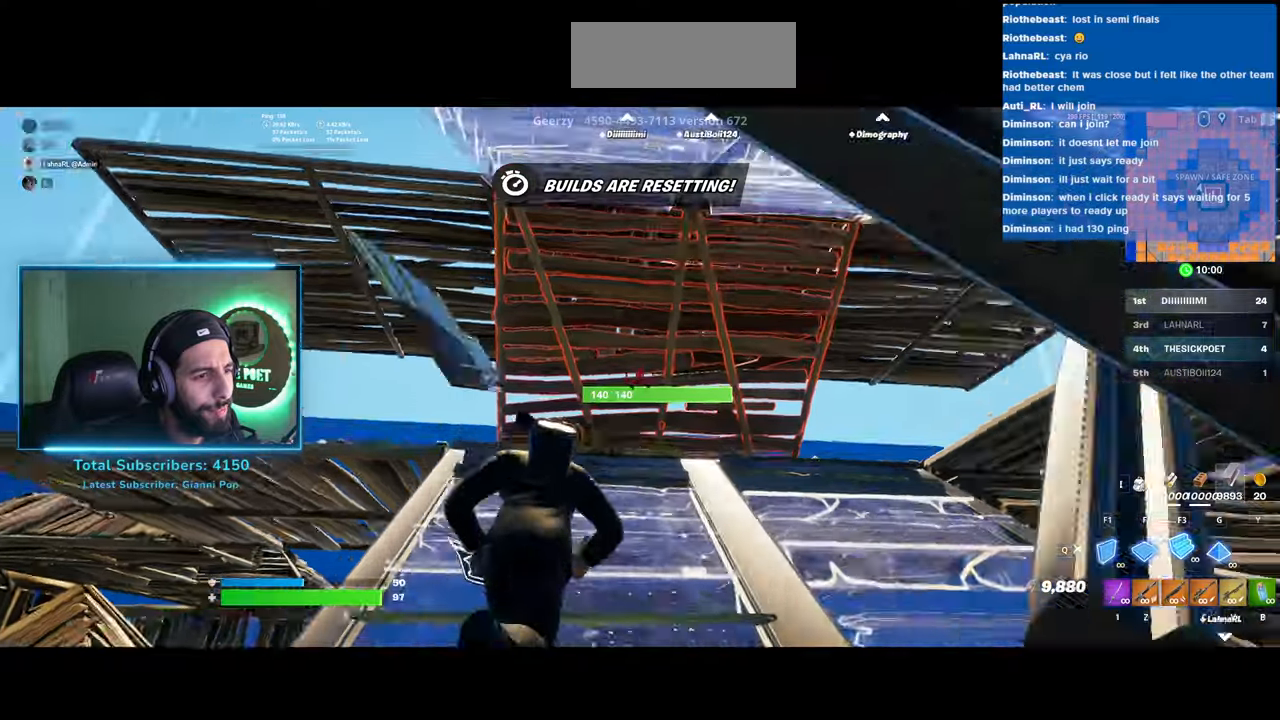
{"keys": ["w"], "mouse": ["left"], "events": []}
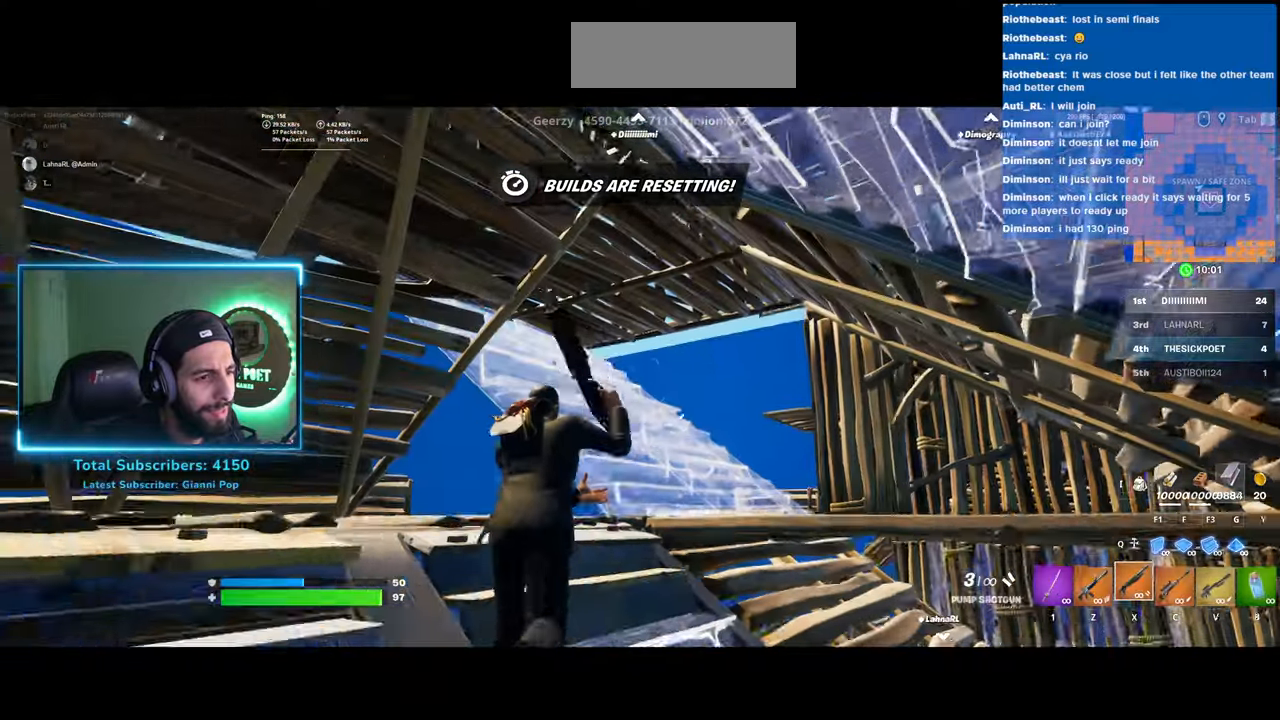
{"keys": ["a", "w"], "mouse": [], "events": [[33, "mouse_left", "up"], [483, "a", "down"]]}
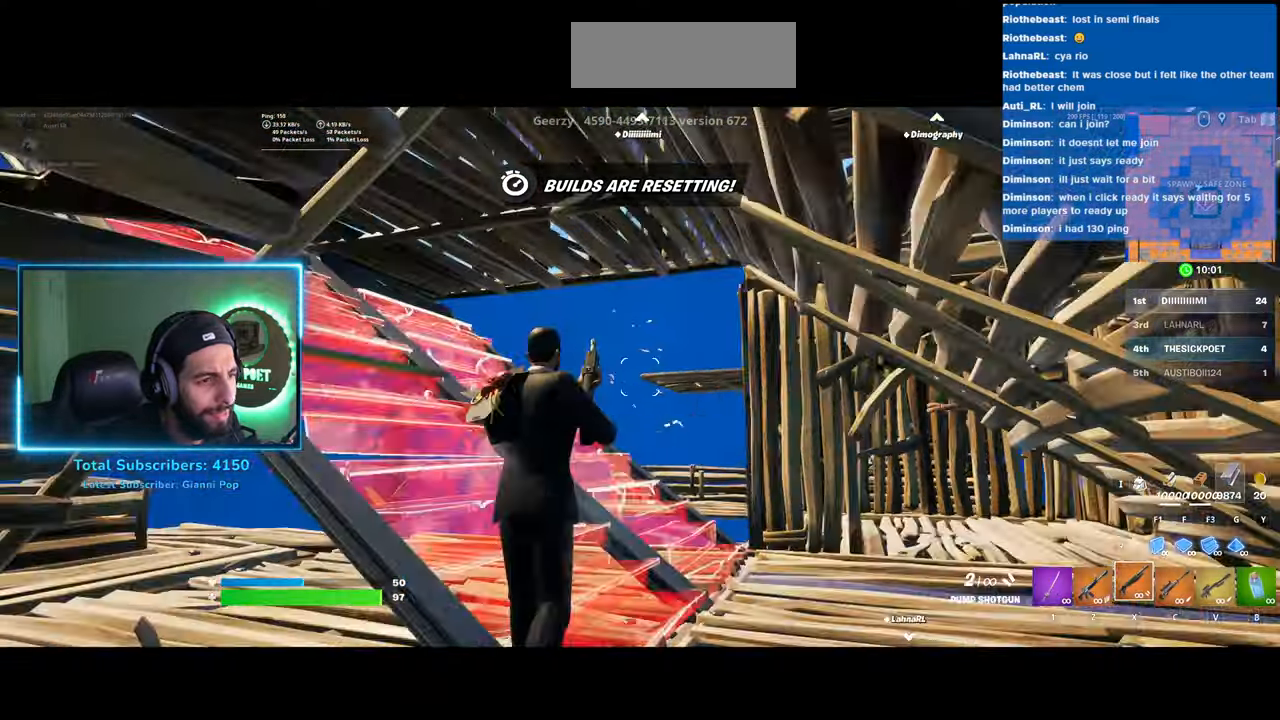
{"keys": ["w"], "mouse": ["left"], "events": [[133, "a", "up"], [383, "mouse_left", "down"]]}
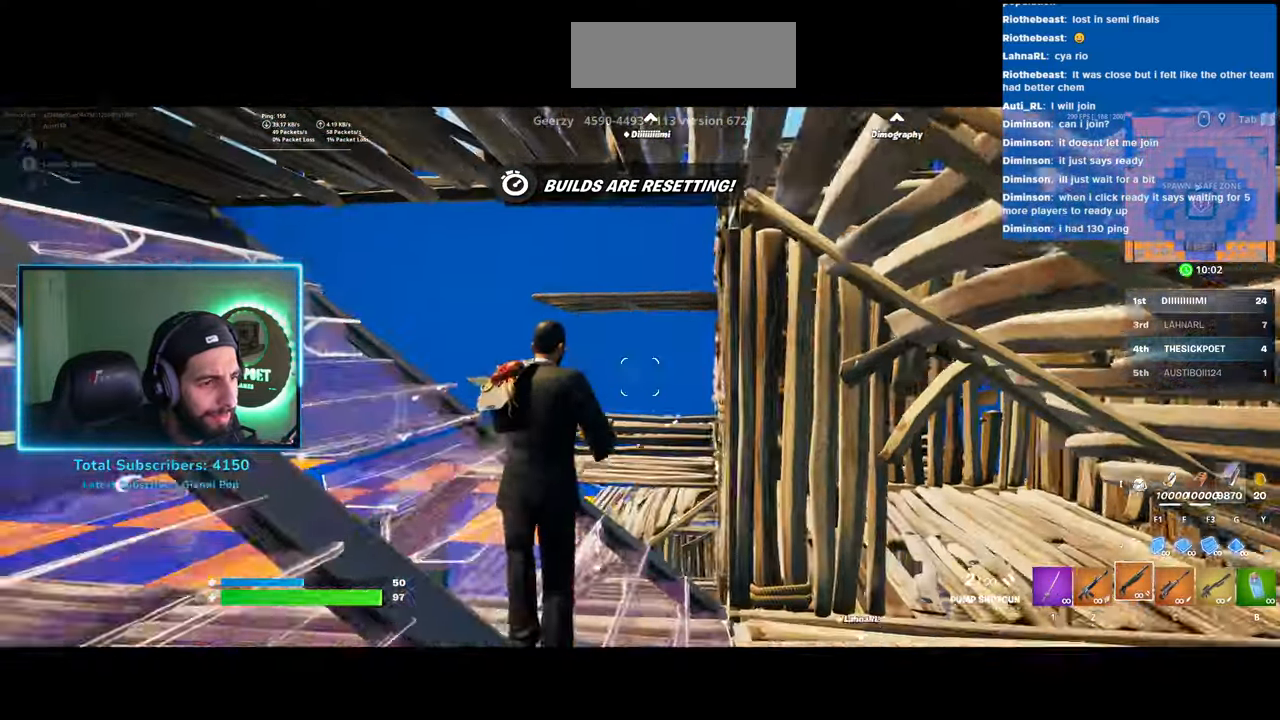
{"keys": ["w"], "mouse": ["left"], "events": []}
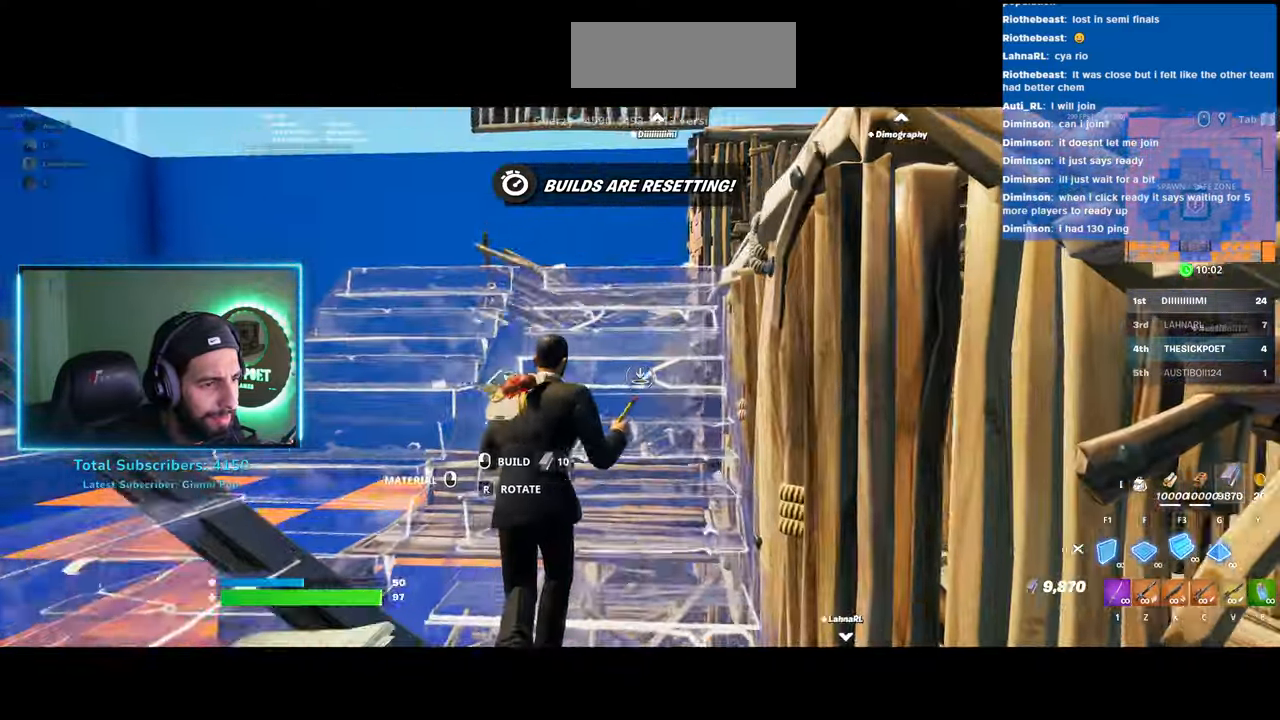
{"keys": ["w"], "mouse": [], "events": [[500, "mouse_left", "up"]]}
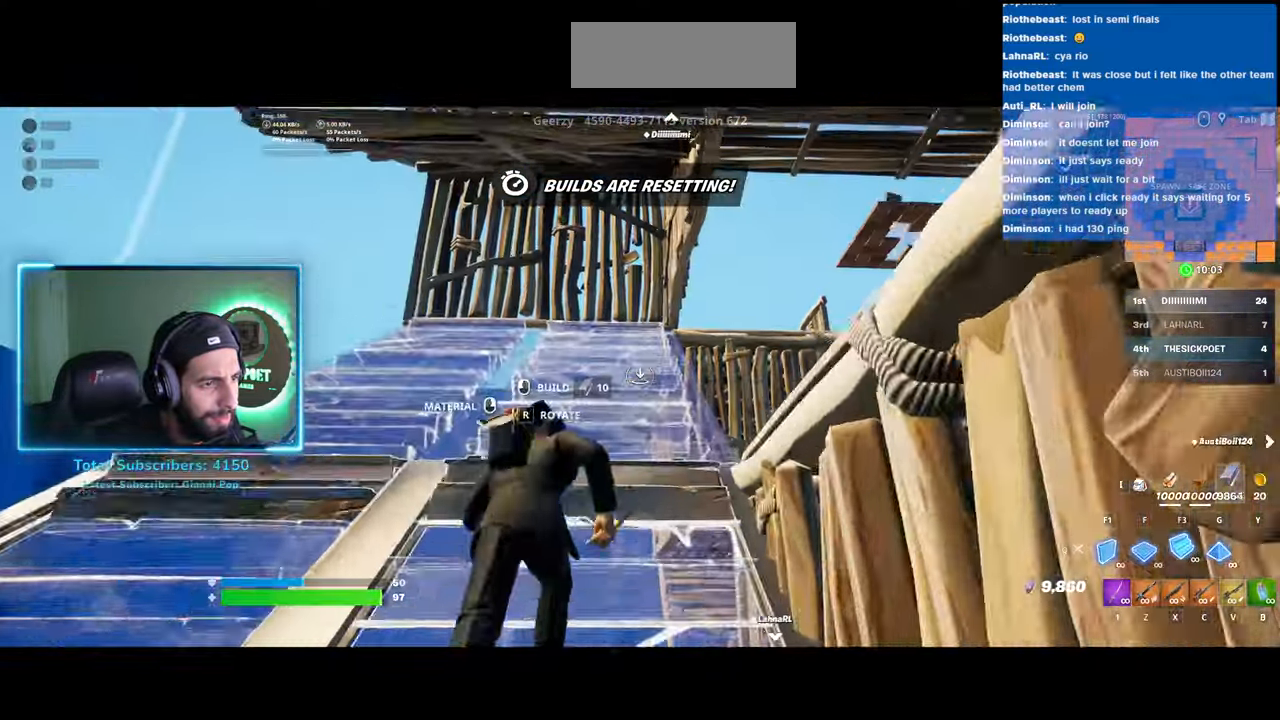
{"keys": ["d", "w"], "mouse": [], "events": [[350, "d", "down"]]}
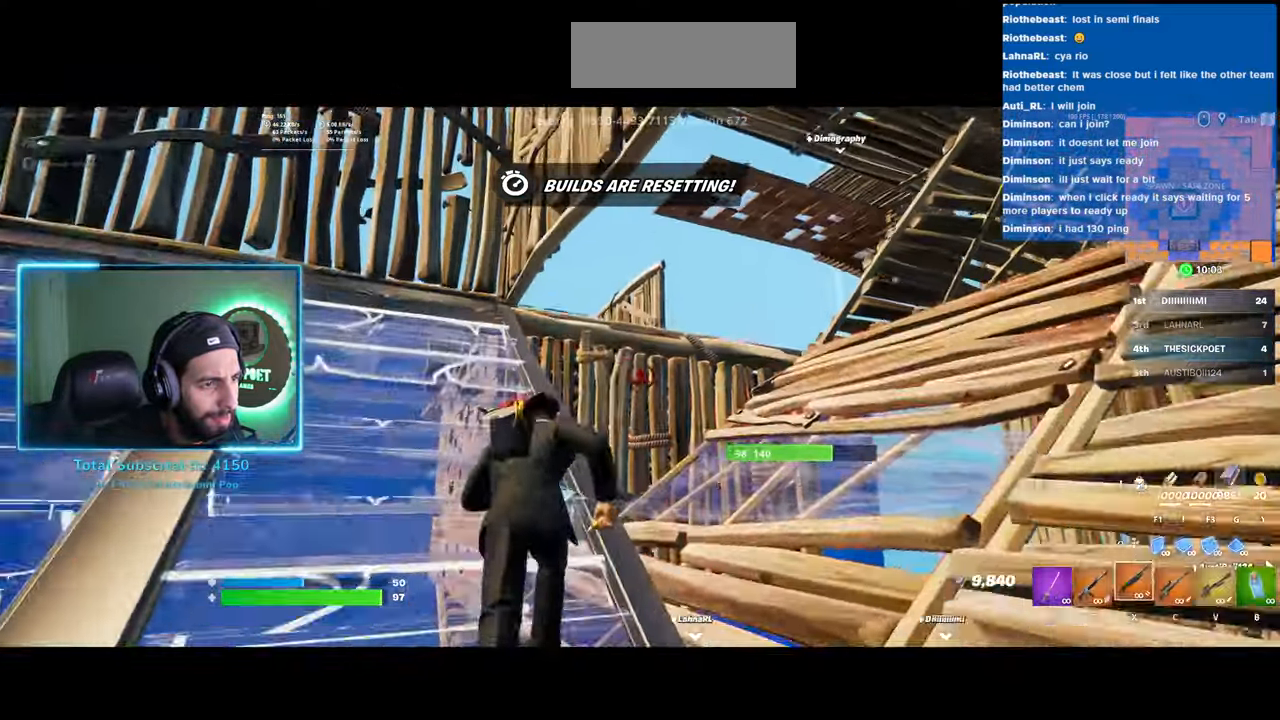
{"keys": ["w"], "mouse": [], "events": [[500, "d", "up"]]}
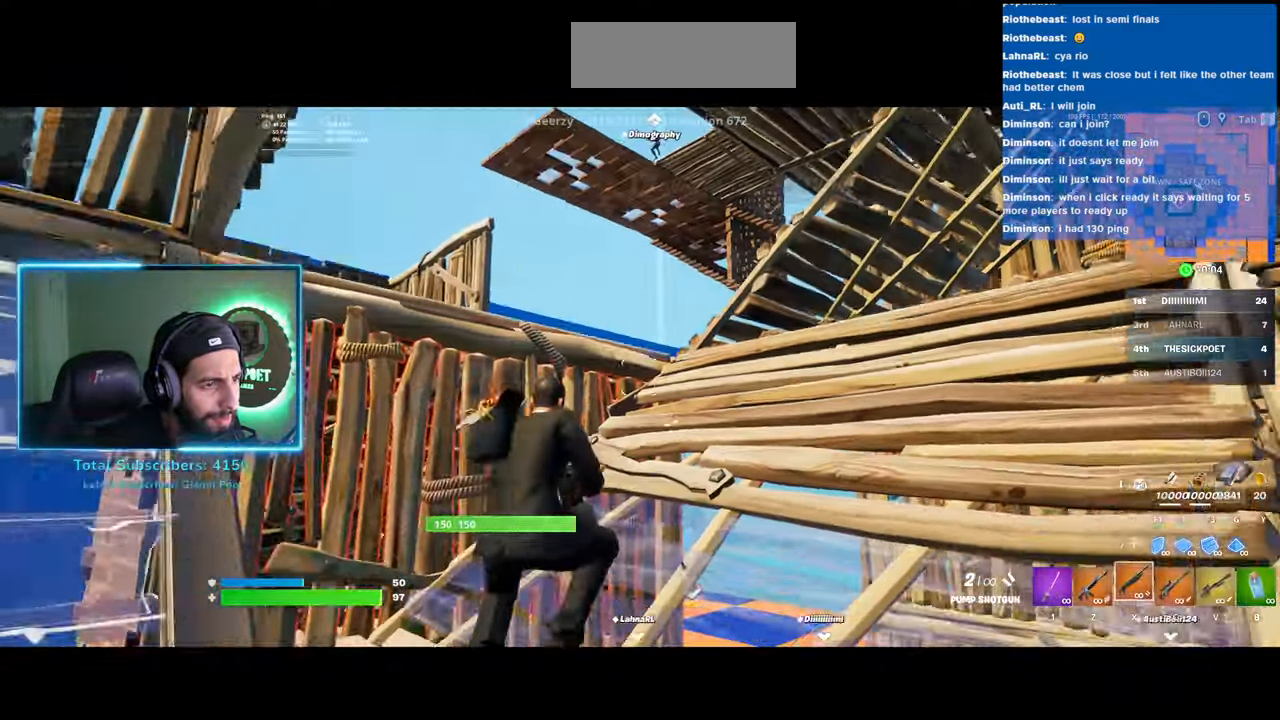
{"keys": ["d"], "mouse": [], "events": [[200, "w", "up"], [333, "d", "down"]]}
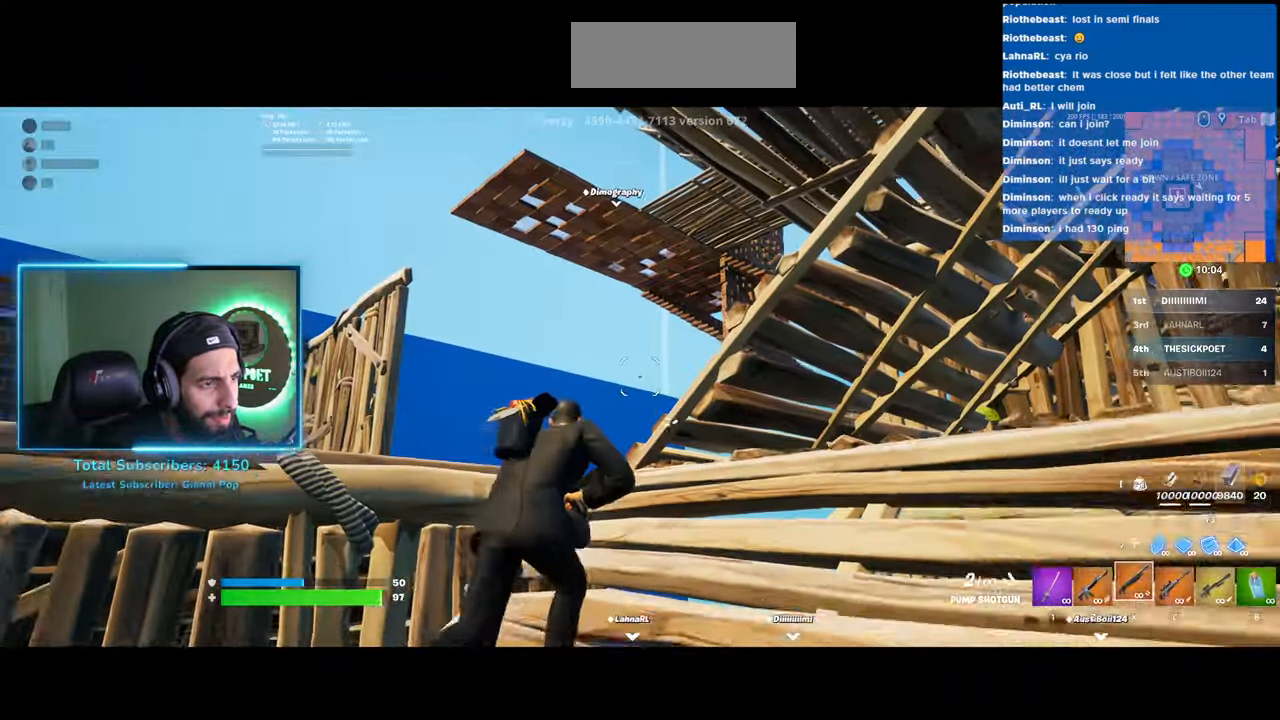
{"keys": ["d", "w"], "mouse": [], "events": [[333, "w", "down"]]}
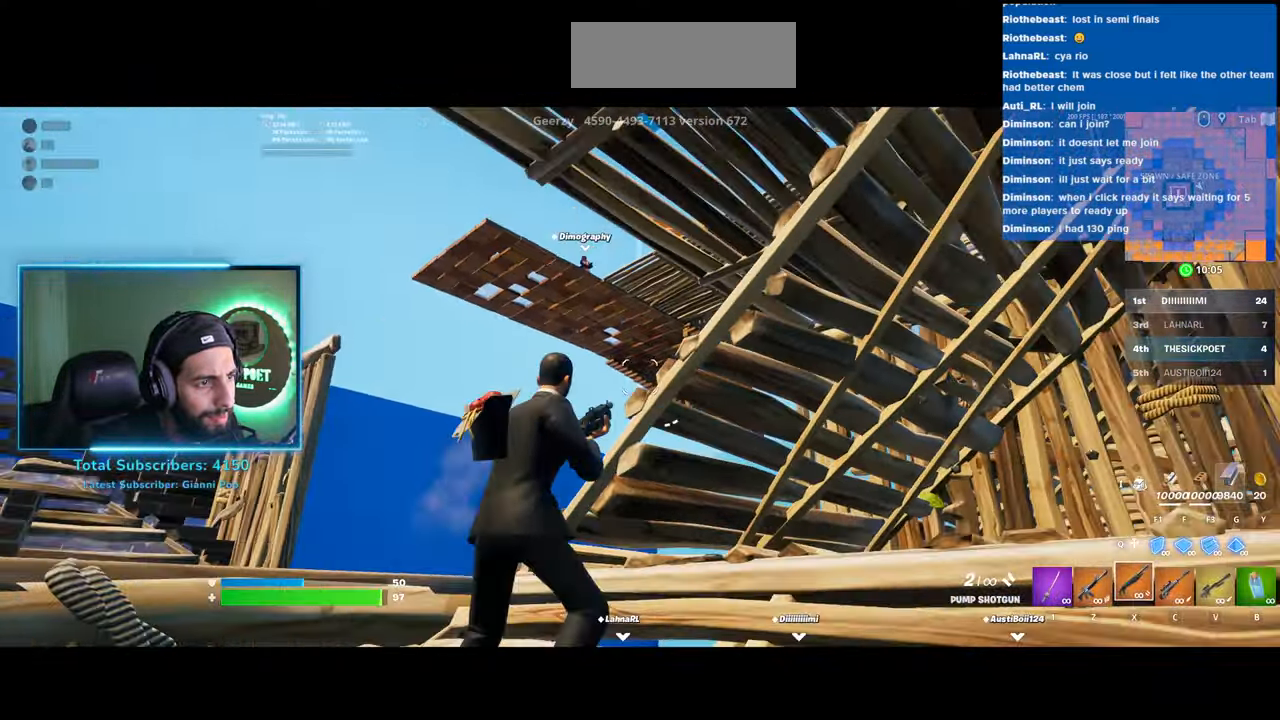
{"keys": ["a"], "mouse": [], "events": [[200, "w", "up"], [283, "d", "up"], [383, "a", "down"]]}
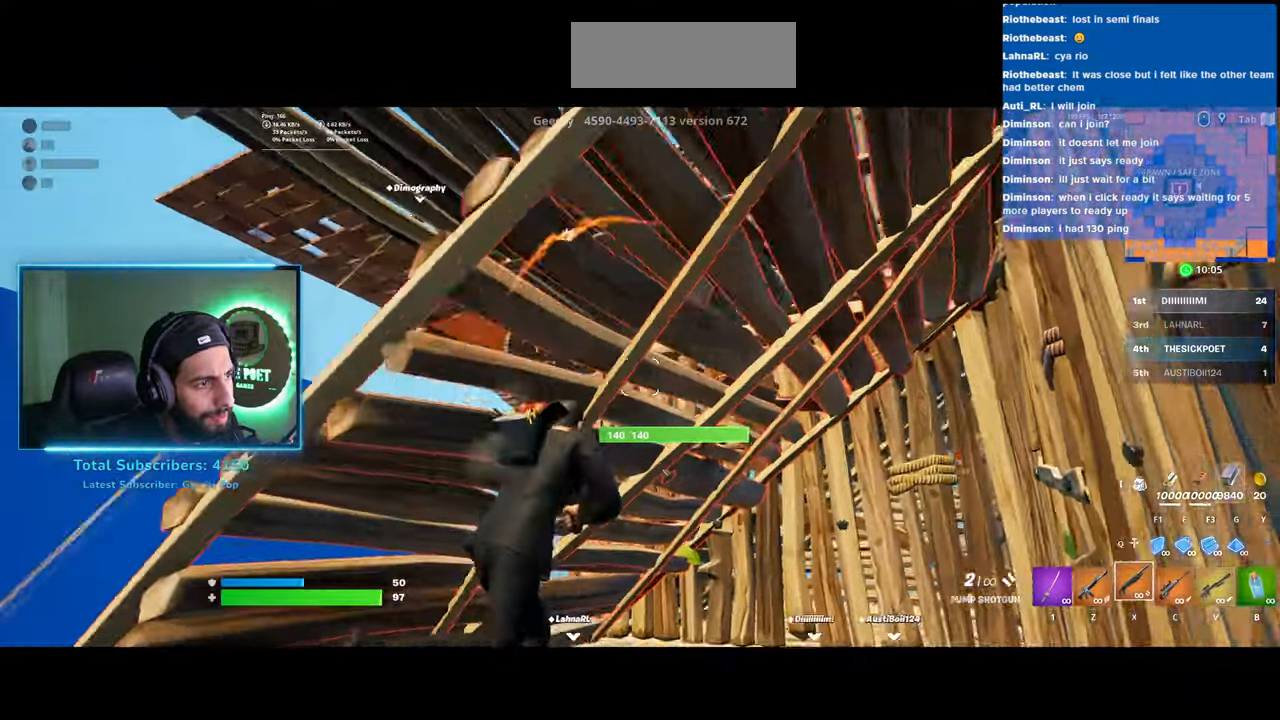
{"keys": [], "mouse": [], "events": [[33, "a", "up"]]}
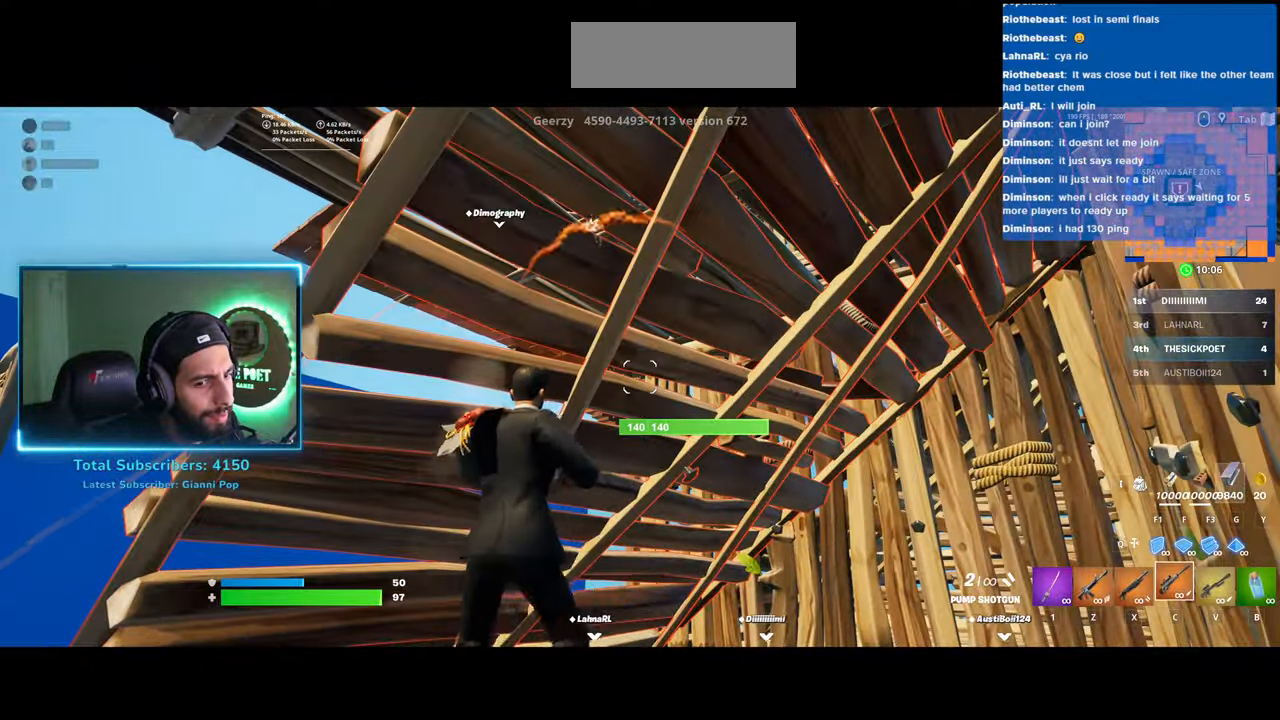
{"keys": ["a"], "mouse": [], "events": [[333, "a", "down"]]}
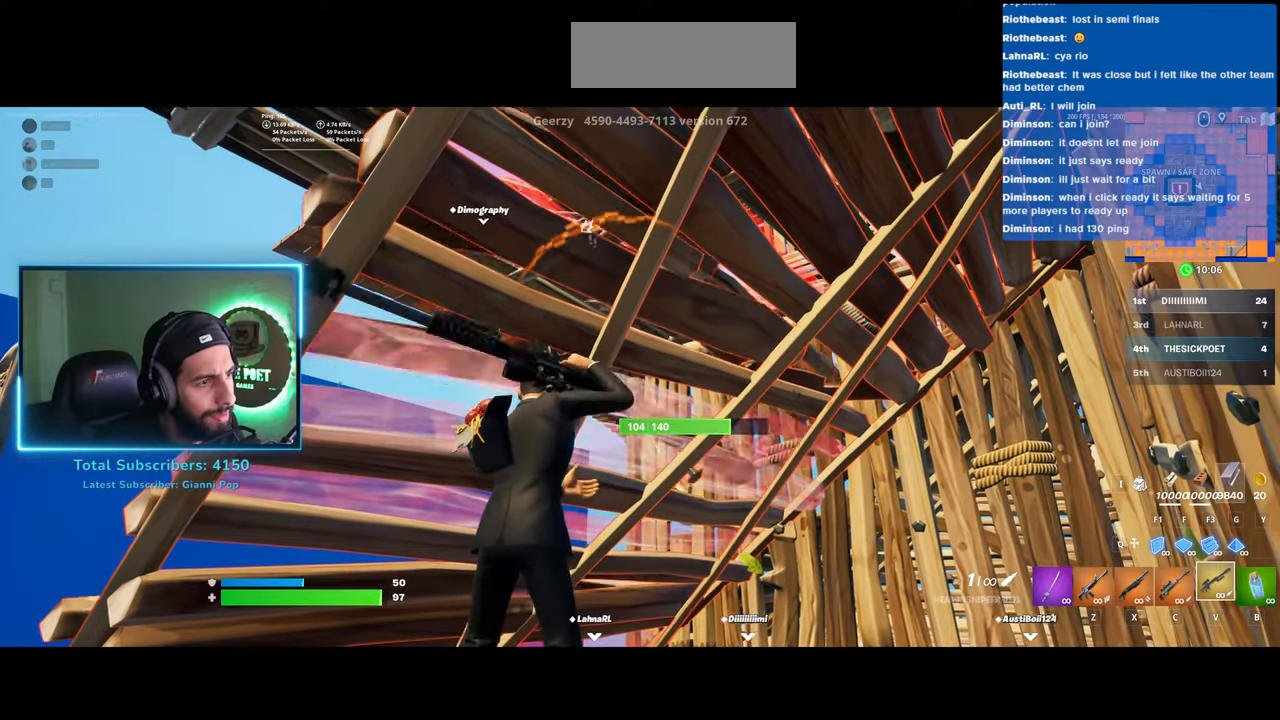
{"keys": ["a"], "mouse": ["right"], "events": [[350, "mouse_right", "down"]]}
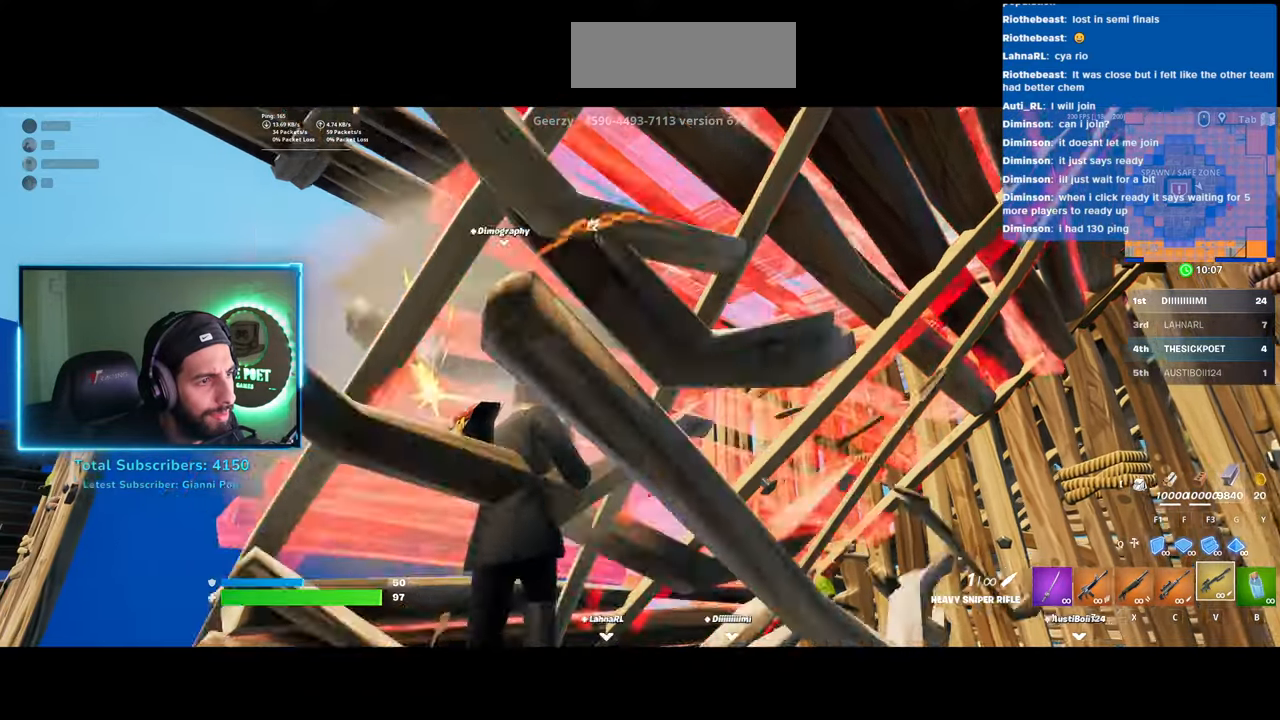
{"keys": ["a"], "mouse": ["left"], "events": [[383, "mouse_left", "down"], [500, "mouse_right", "up"]]}
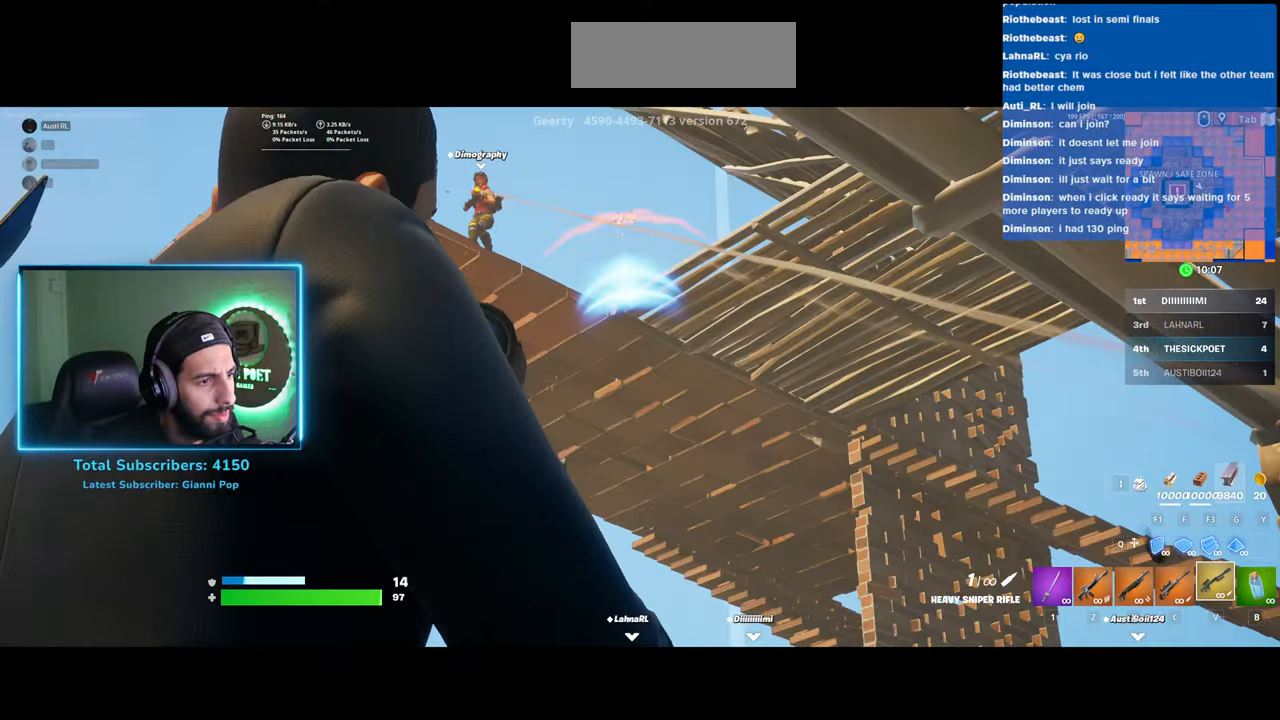
{"keys": ["a"], "mouse": [], "events": [[33, "mouse_left", "up"], [33, "s", "down"], [100, "s", "up"]]}
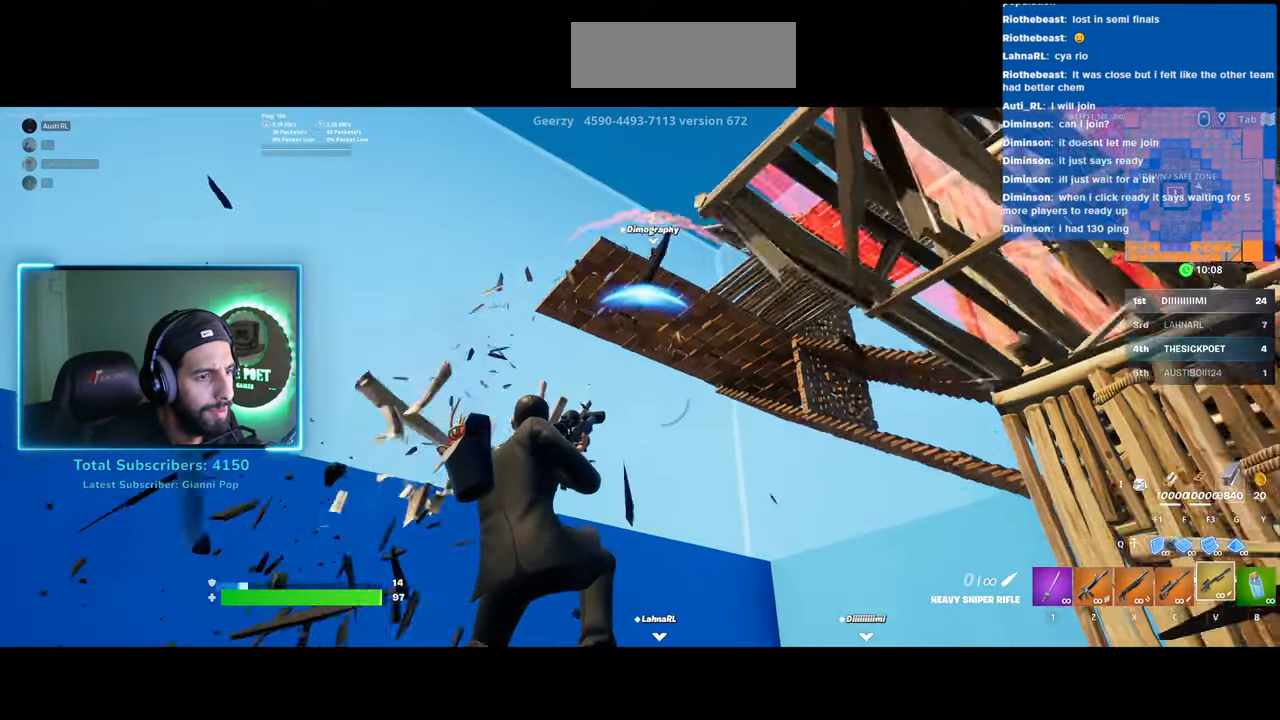
{"keys": ["a", "w"], "mouse": [], "events": [[483, "w", "down"]]}
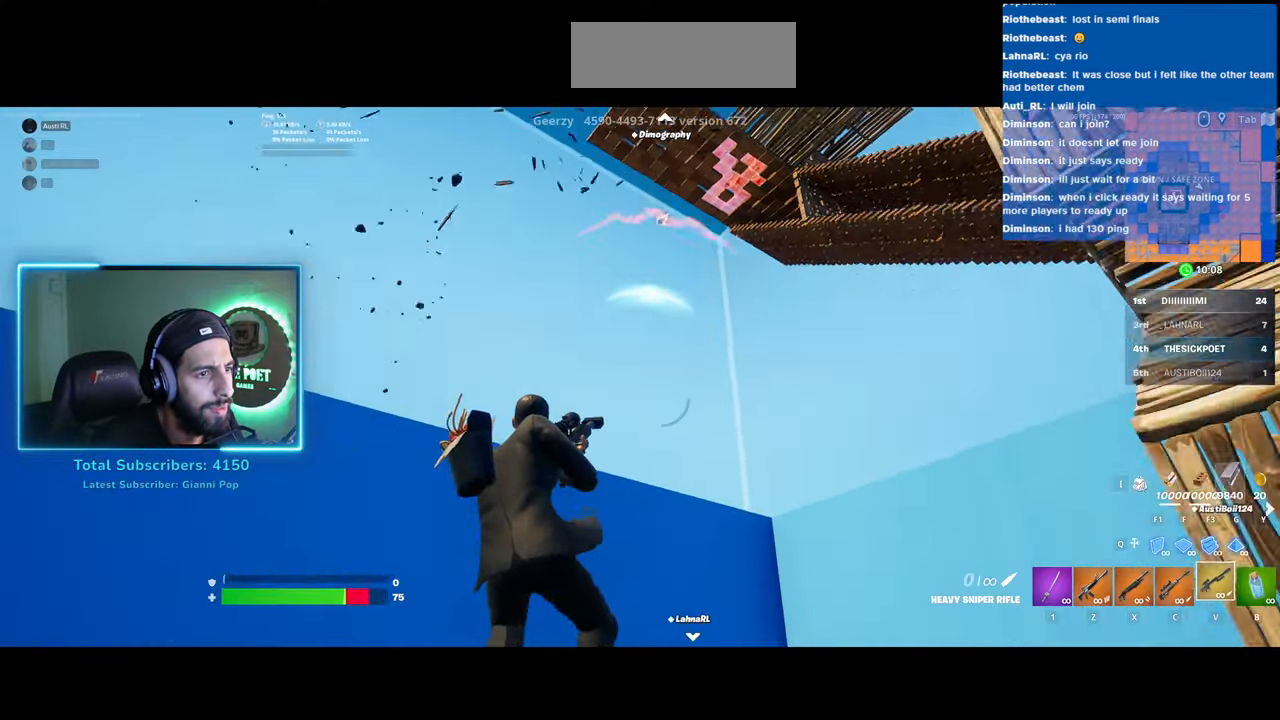
{"keys": ["a", "w"], "mouse": [], "events": []}
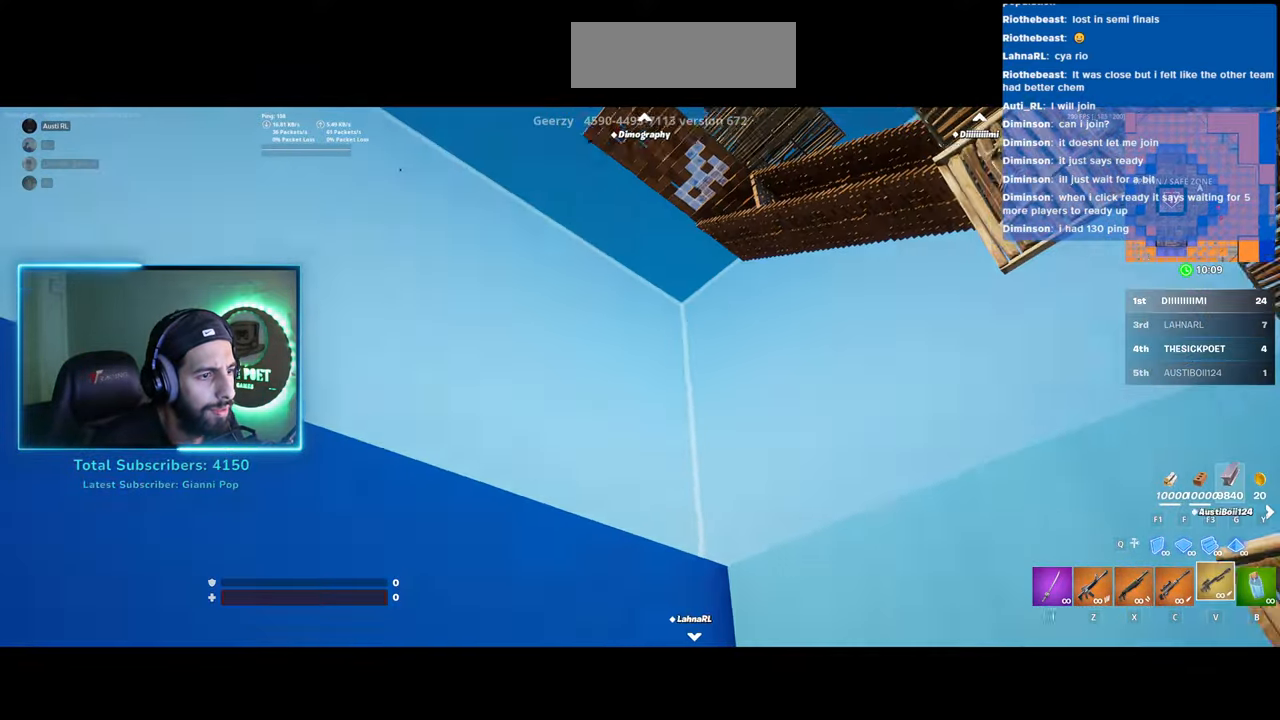
{"keys": [], "mouse": [], "events": [[50, "a", "up"], [200, "w", "up"]]}
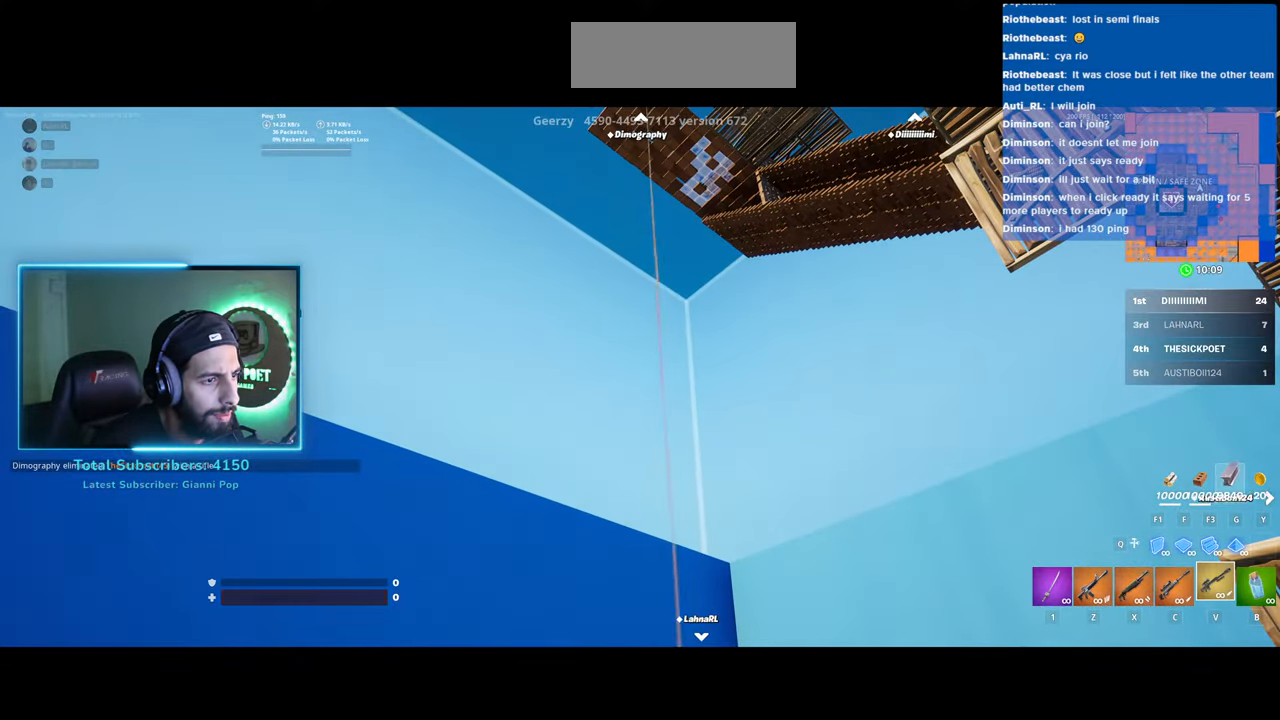
{"keys": [], "mouse": [], "events": []}
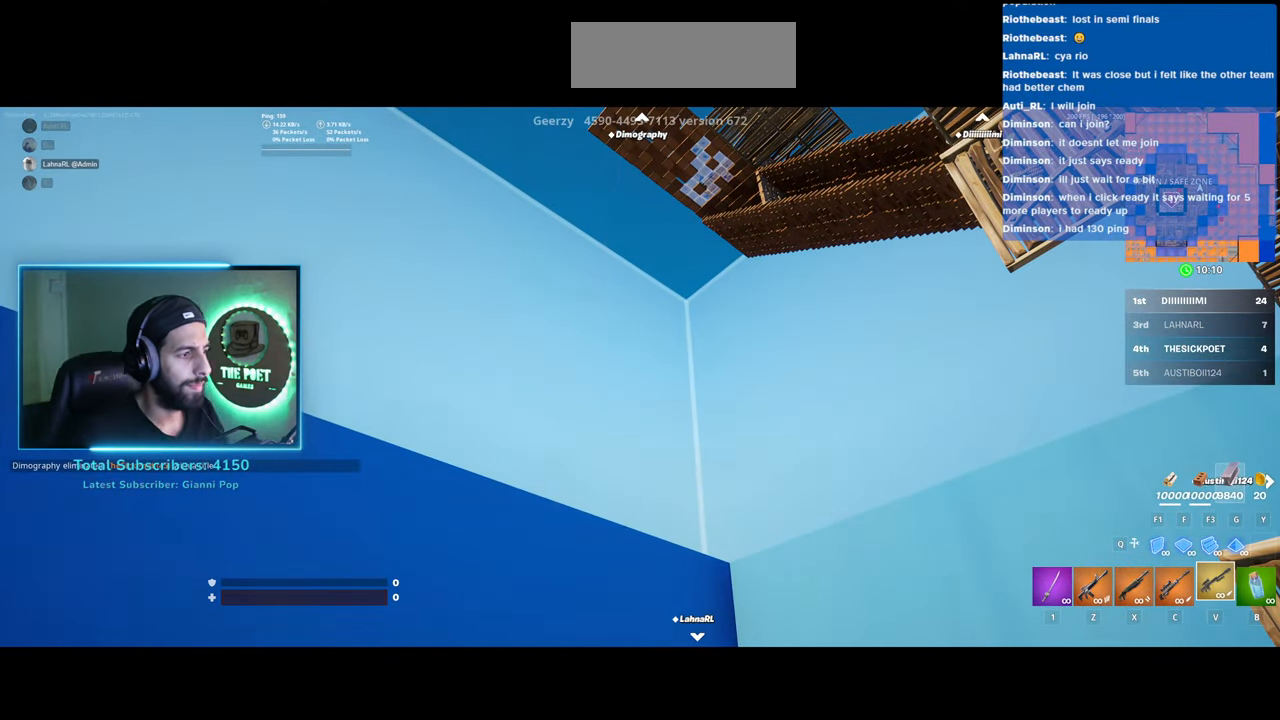
{"keys": [], "mouse": [], "events": []}
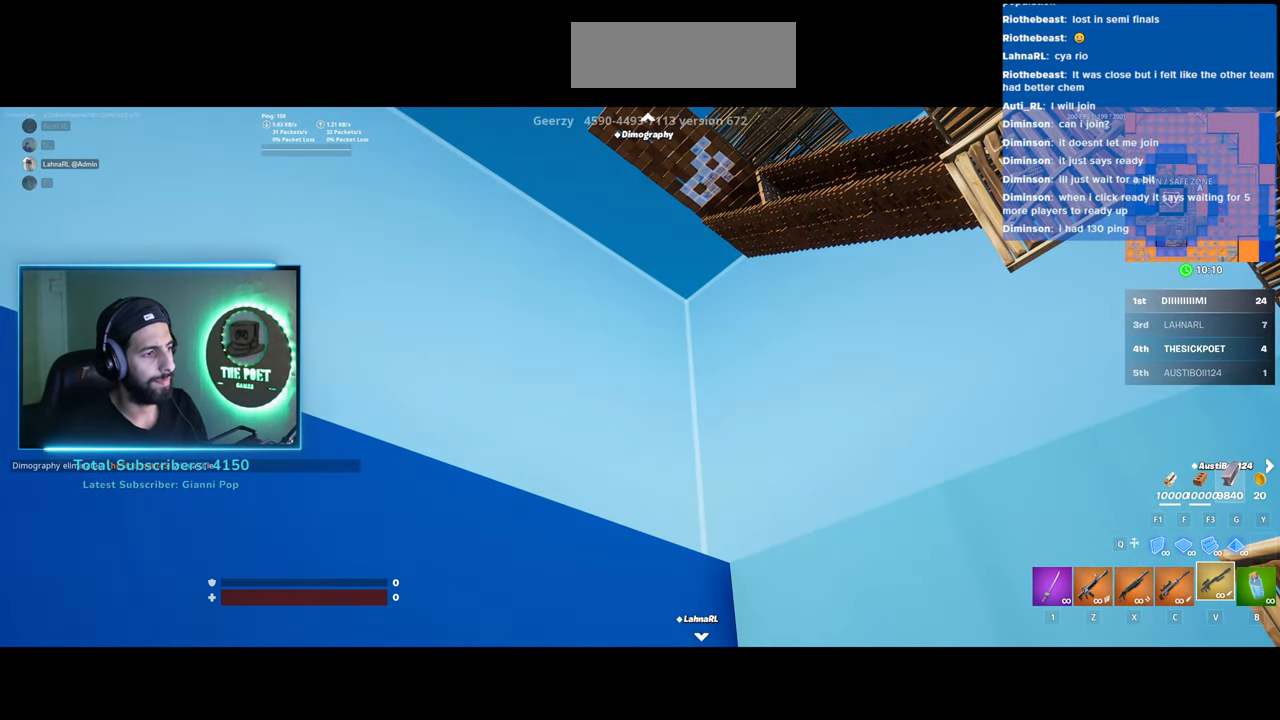
{"keys": [], "mouse": [], "events": []}
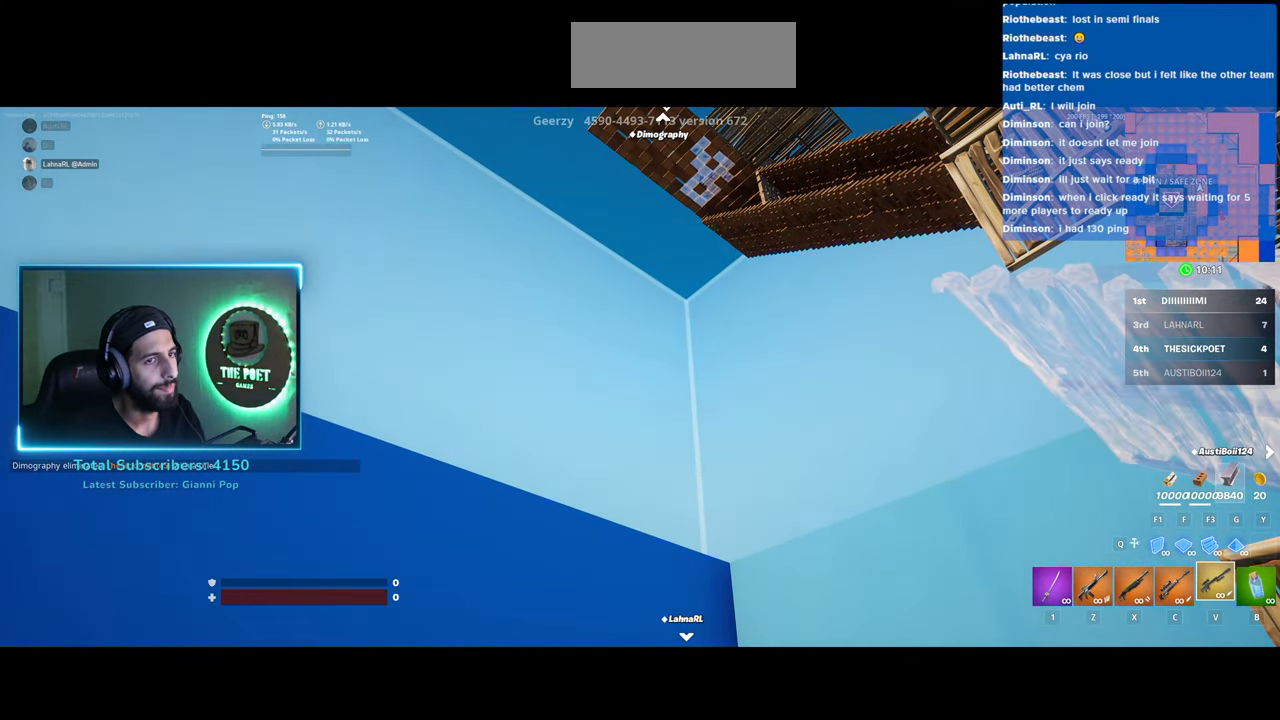
{"keys": [], "mouse": [], "events": []}
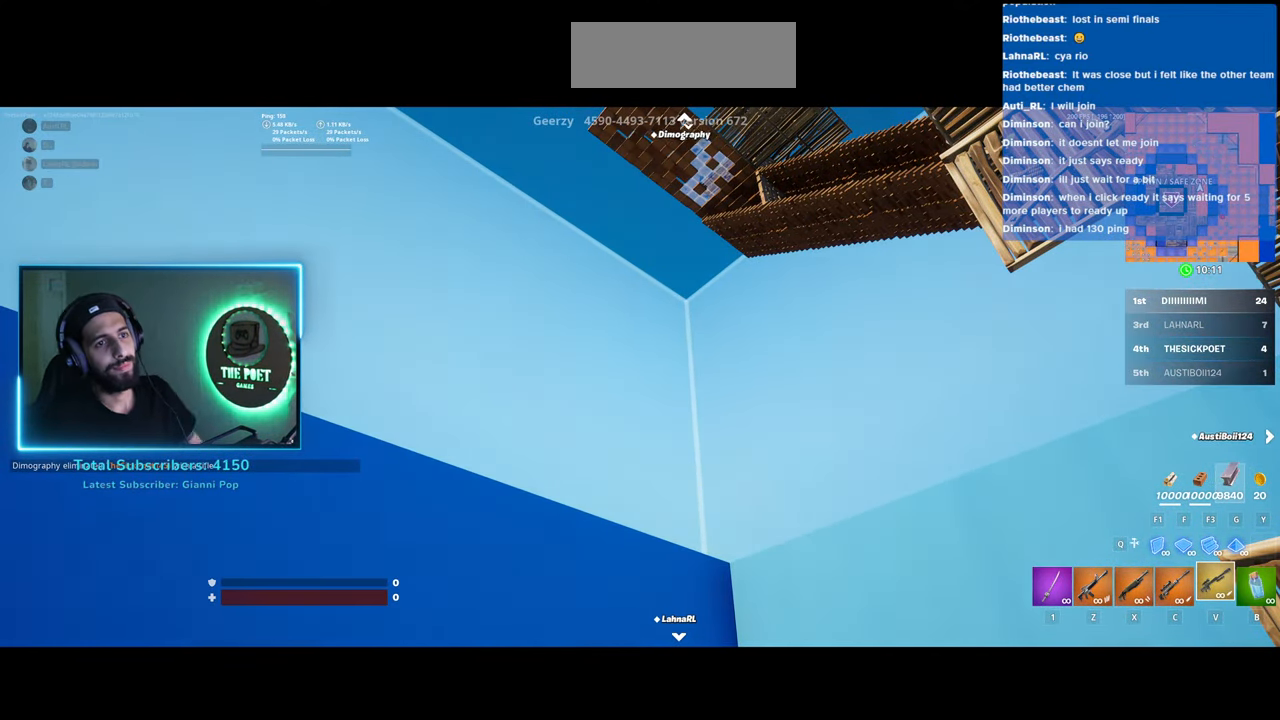
{"keys": [], "mouse": [], "events": []}
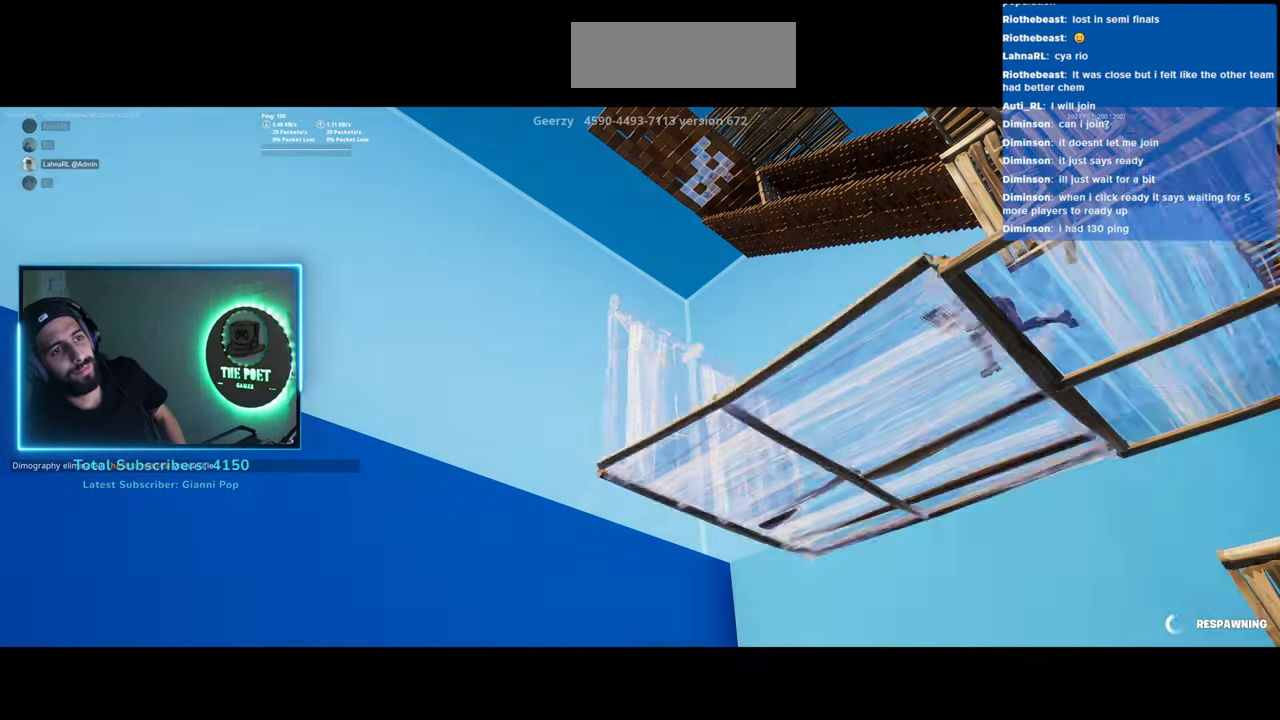
{"keys": [], "mouse": [], "events": []}
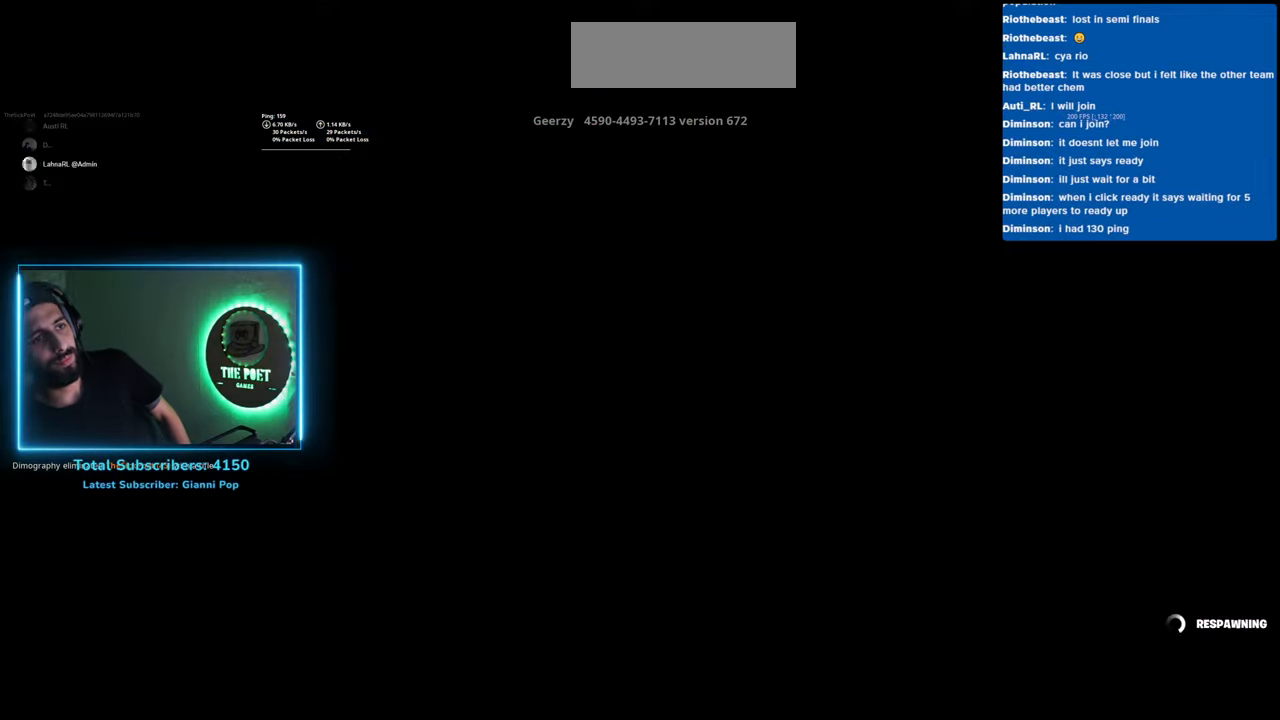
{"keys": [], "mouse": [], "events": []}
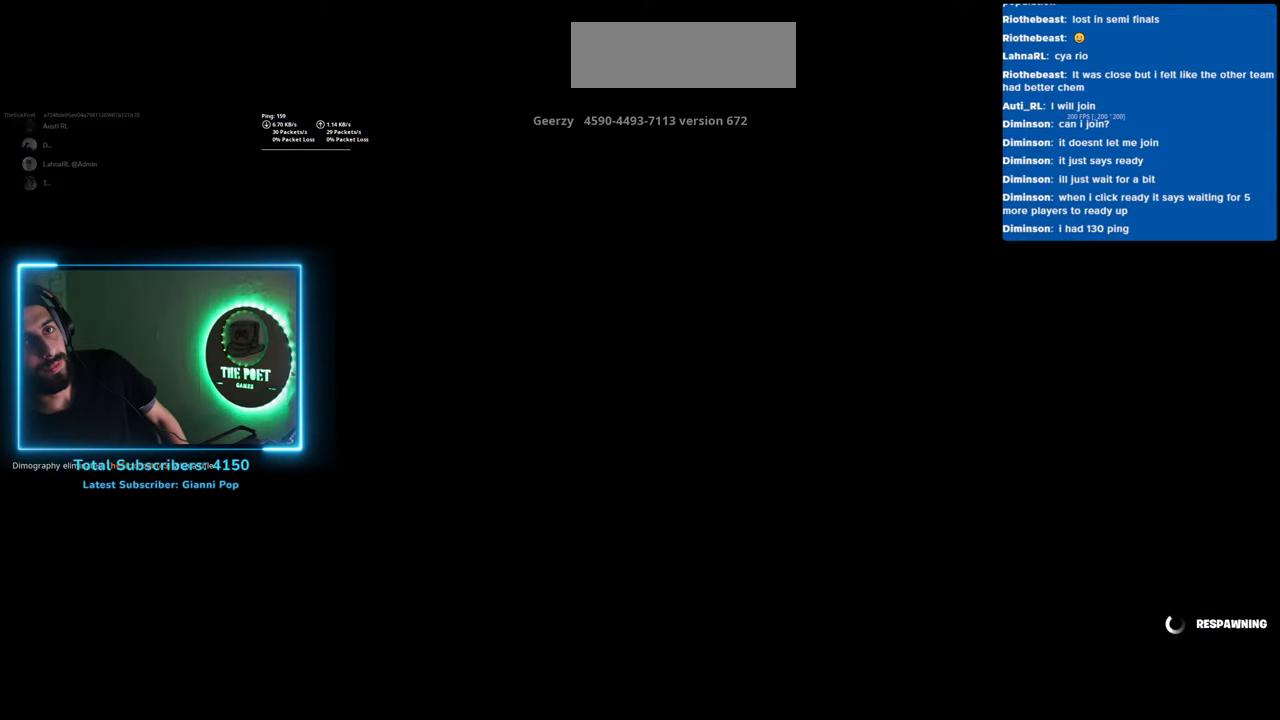
{"keys": [], "mouse": [], "events": []}